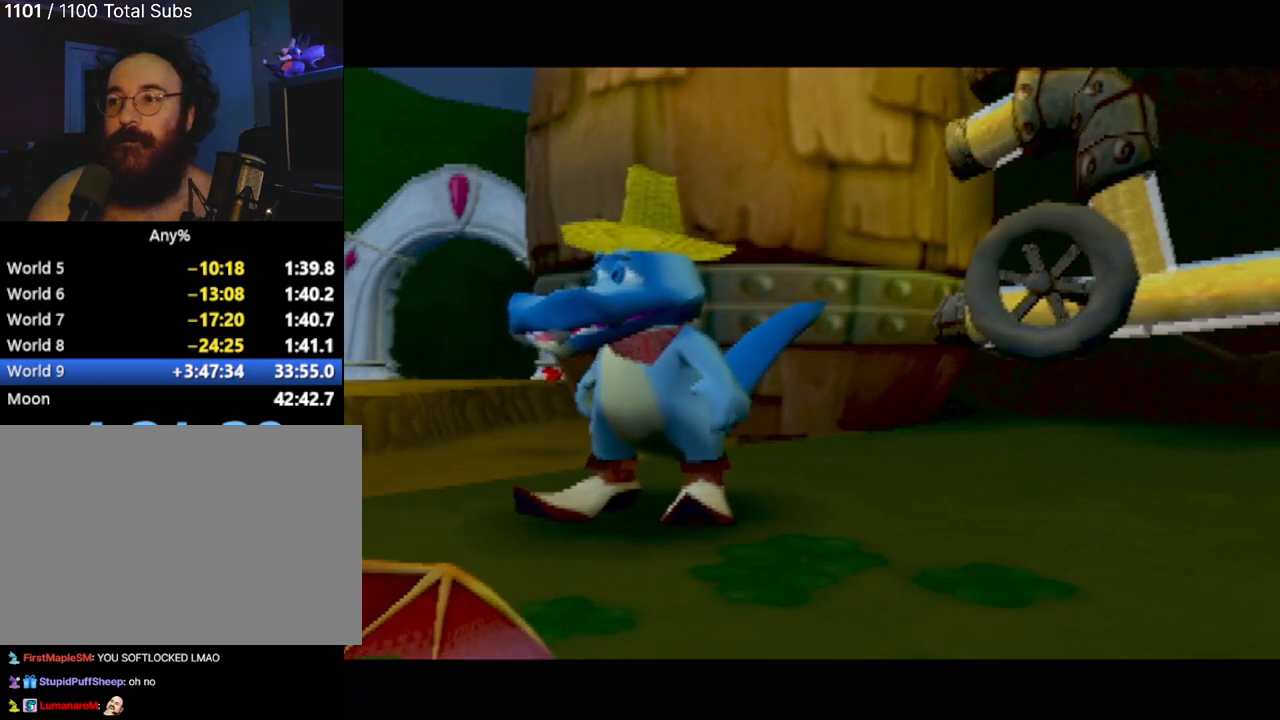
Gameplay with a controller (PlayStation layout); each line is a JSON object with the inputs held at the frame after it. "events" lists button and stick changes between this image and that frame as [ms after this image, input, new state], when the widget could be followed in between. Not read: L3 R3 right_stick.
{"buttons": ["TRIANGLE", "L1", "L2", "R1", "R2", "DPAD_UP"], "left_stick": "center", "events": [[50, "START", "down"], [100, "START", "up"], [267, "L2", "down"], [284, "DPAD_UP", "down"], [317, "CROSS", "down"], [351, "L1", "down"], [367, "CROSS", "up"], [367, "R2", "down"], [401, "TRIANGLE", "down"], [434, "L2", "up"], [434, "R1", "down"], [501, "L2", "down"]]}
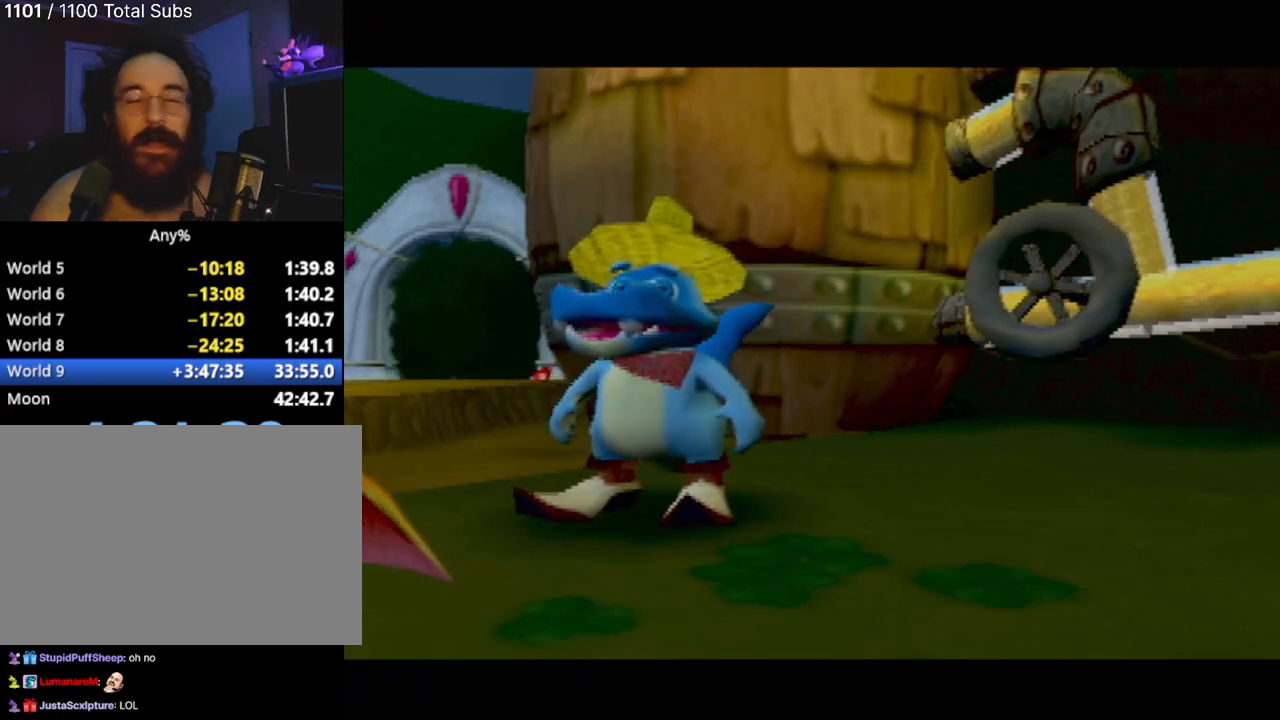
{"buttons": ["CIRCLE", "TRIANGLE", "L1", "R1", "DPAD_LEFT"], "left_stick": "center", "events": [[17, "L1", "up"], [17, "R2", "up"], [50, "TRIANGLE", "up"], [67, "R1", "up"], [117, "CIRCLE", "down"], [133, "L1", "down"], [150, "R2", "down"], [183, "L2", "up"], [183, "R1", "down"], [217, "DPAD_LEFT", "down"], [233, "R2", "up"], [250, "TRIANGLE", "down"], [267, "CIRCLE", "up"], [267, "L2", "down"], [283, "L1", "up"], [300, "TRIANGLE", "up"], [317, "R1", "up"], [317, "TRIANGLE", "down"], [350, "L1", "down"], [384, "CIRCLE", "down"], [384, "R2", "down"], [384, "TRIANGLE", "up"], [417, "L2", "up"], [417, "R1", "down"], [450, "DPAD_UP", "up"], [450, "R2", "up"], [500, "TRIANGLE", "down"]]}
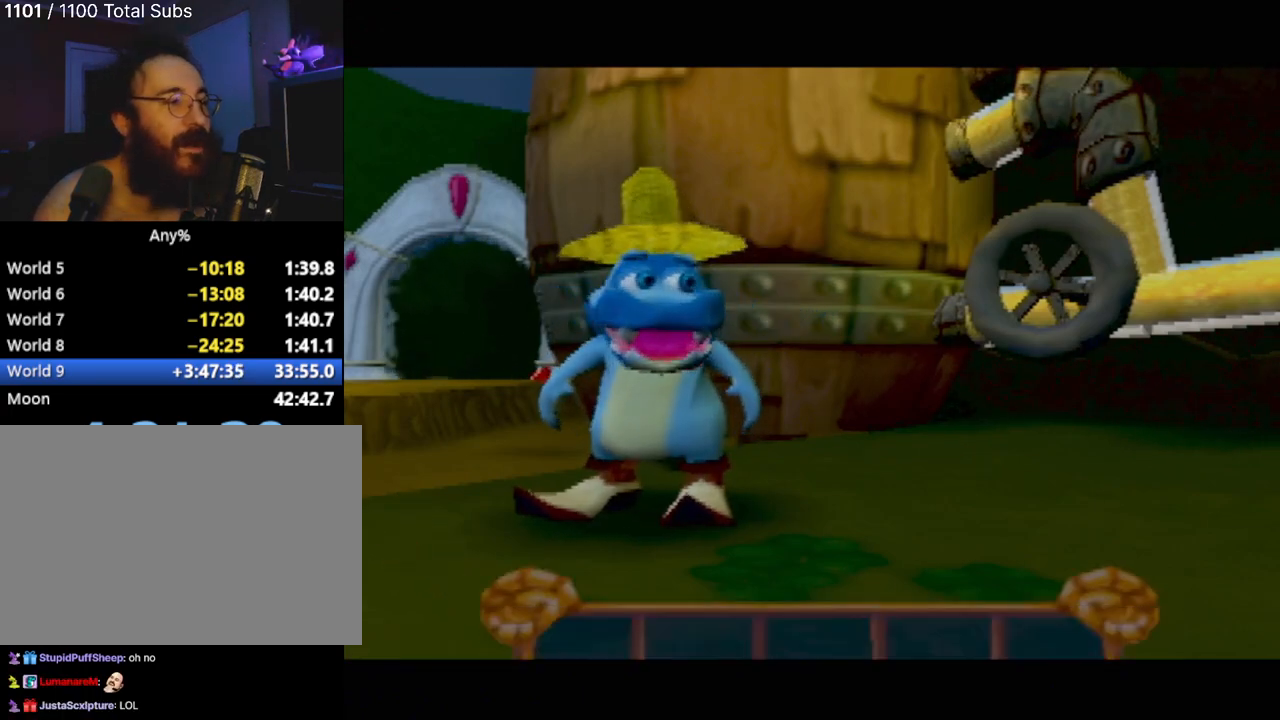
{"buttons": ["SQUARE", "L1", "L2"], "left_stick": "center", "events": [[17, "L2", "down"], [34, "CIRCLE", "up"], [34, "L1", "up"], [100, "L1", "down"], [100, "R1", "up"], [134, "DPAD_LEFT", "up"], [134, "L2", "up"], [134, "TRIANGLE", "up"], [251, "L1", "up"], [267, "L2", "down"], [351, "L1", "down"], [401, "CROSS", "down"], [401, "L2", "up"], [451, "SQUARE", "down"], [501, "CROSS", "up"], [501, "L2", "down"]]}
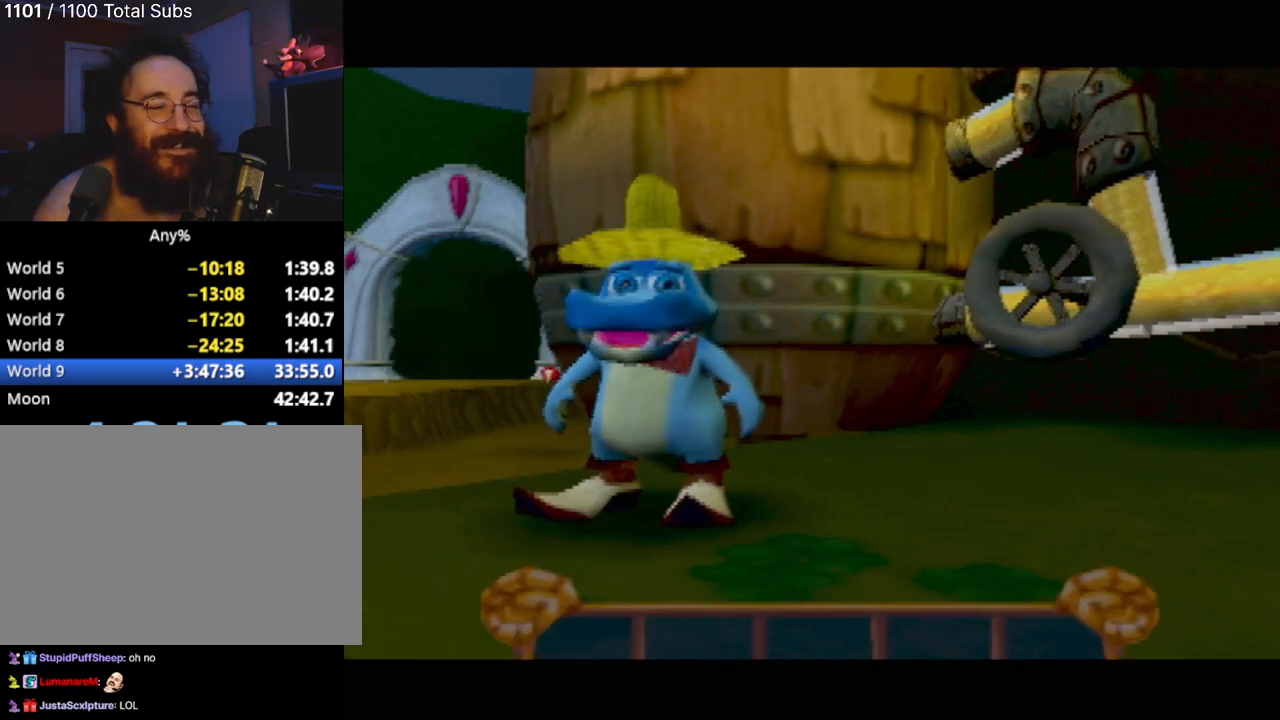
{"buttons": [], "left_stick": "center", "events": [[50, "L1", "up"], [67, "SQUARE", "up"], [100, "L1", "down"], [150, "L2", "up"], [200, "CIRCLE", "down"], [217, "L2", "down"], [300, "L1", "up"], [317, "TRIANGLE", "down"], [350, "CIRCLE", "up"], [400, "L2", "up"], [467, "TRIANGLE", "up"]]}